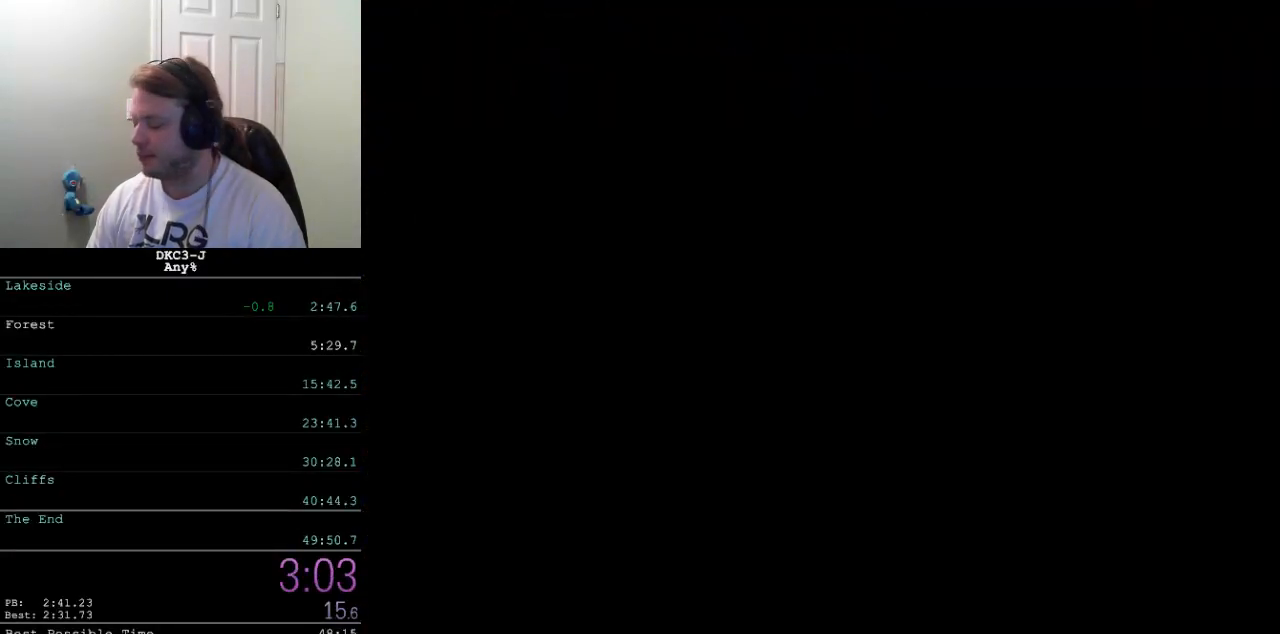
Gameplay with a controller (Nintendo layout); each line is a JSON object with the inputs held at the frame after it. "events" lists button and stick changes between this image and that frame as [ms after this image, input, new state], when the widget could be followed in between. Not read: L3 R3.
{"buttons": [], "events": []}
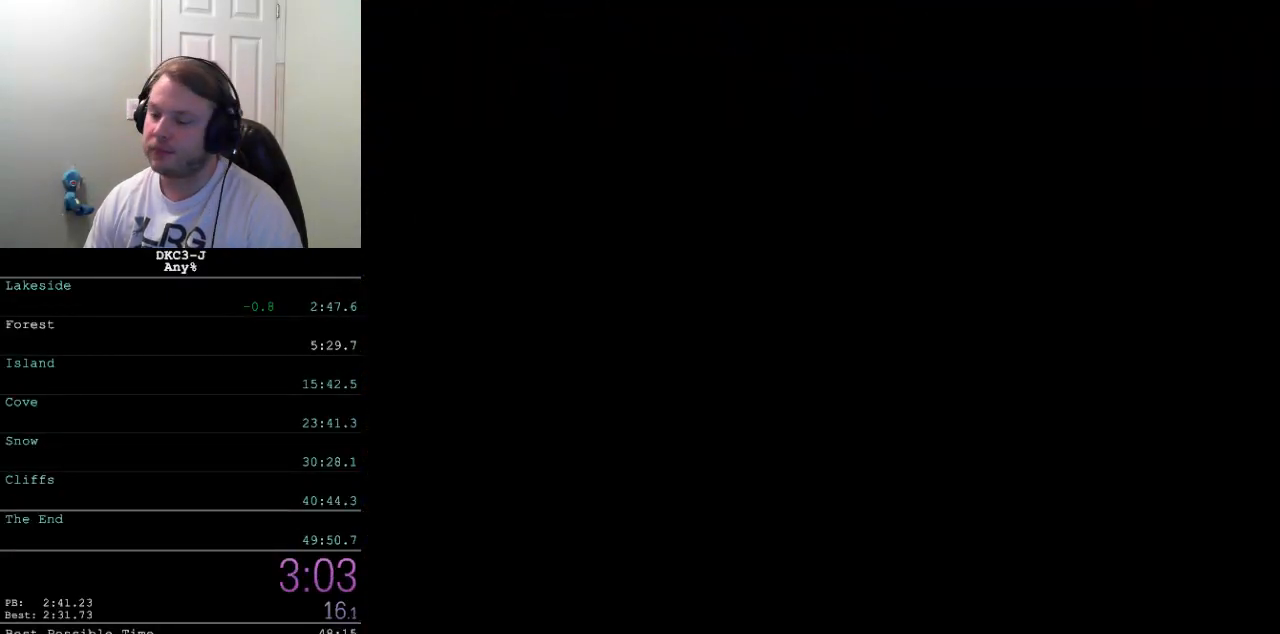
{"buttons": ["Y", "DPAD_RIGHT"], "events": [[250, "DPAD_RIGHT", "down"], [250, "Y", "down"]]}
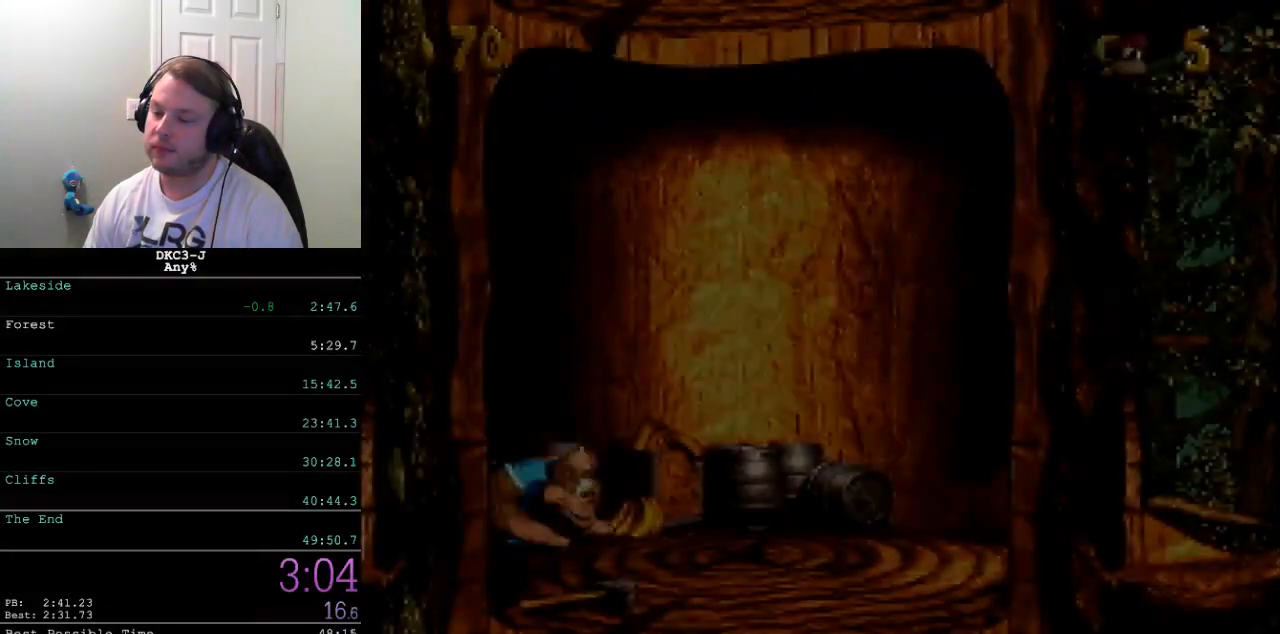
{"buttons": ["Y", "DPAD_RIGHT"], "events": []}
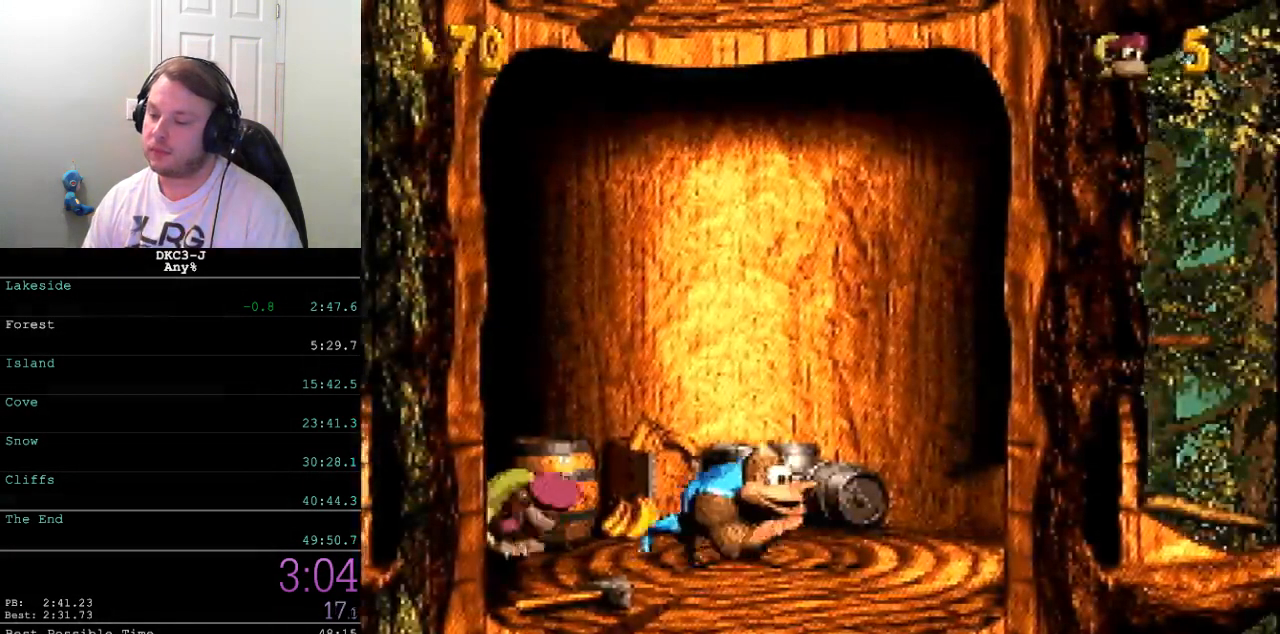
{"buttons": ["Y", "DPAD_RIGHT"], "events": [[400, "Y", "up"], [450, "Y", "down"]]}
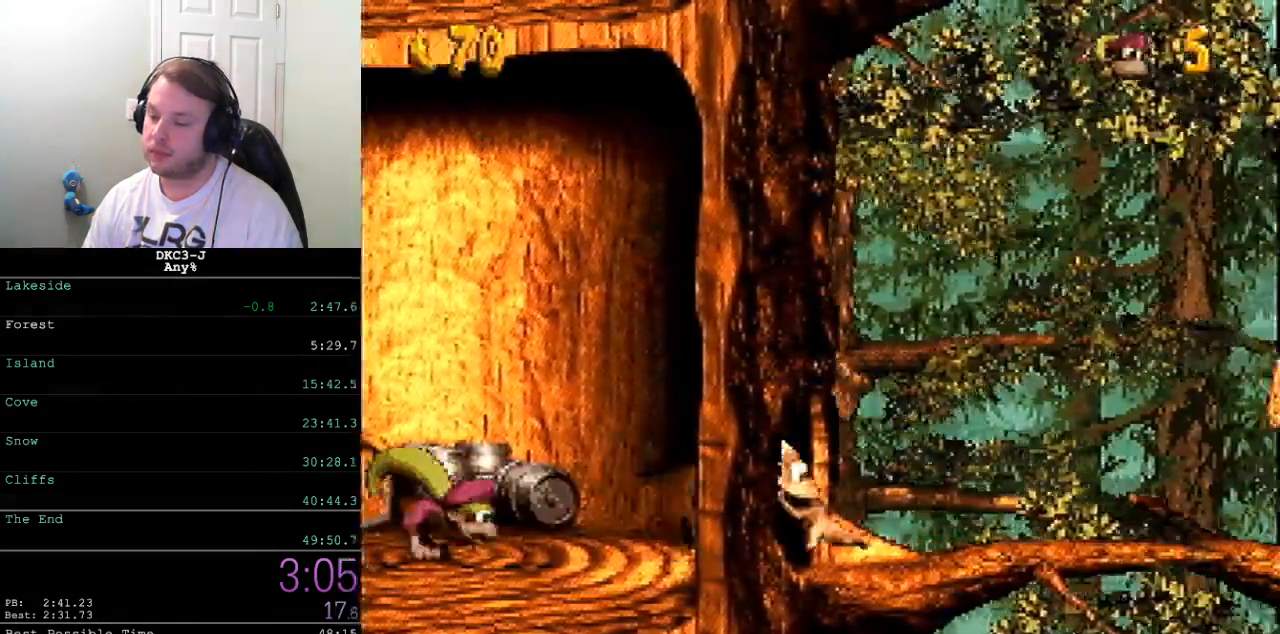
{"buttons": ["B", "Y", "DPAD_RIGHT"], "events": [[417, "B", "down"]]}
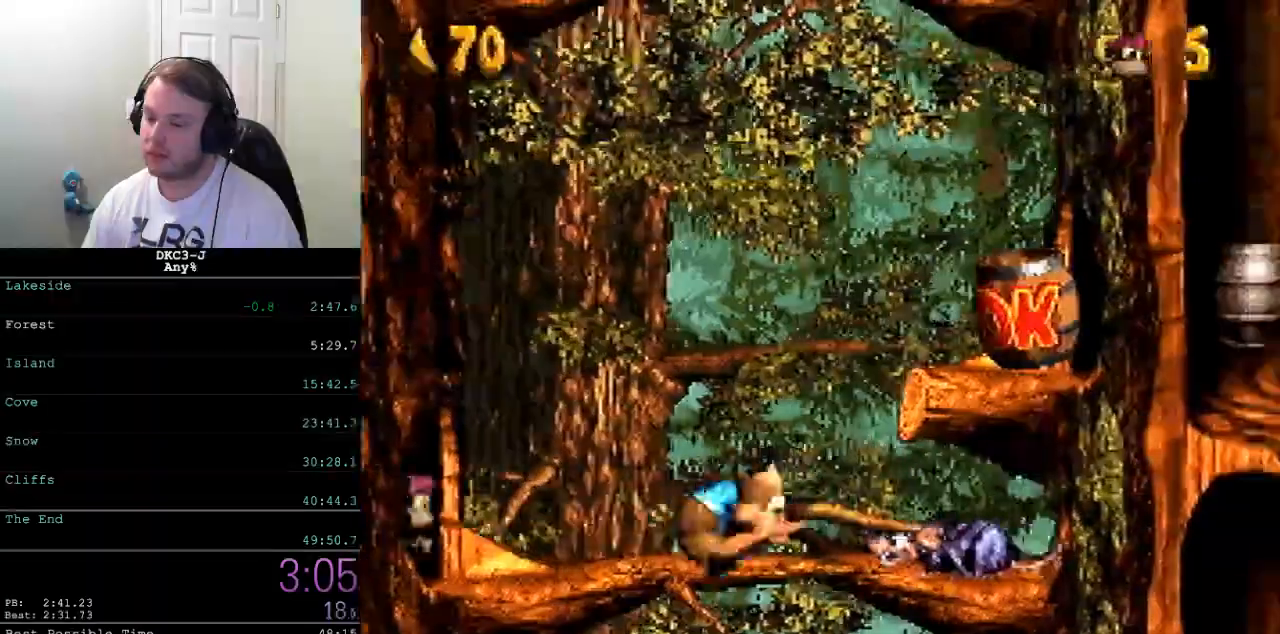
{"buttons": ["Y", "DPAD_RIGHT"], "events": [[100, "B", "up"]]}
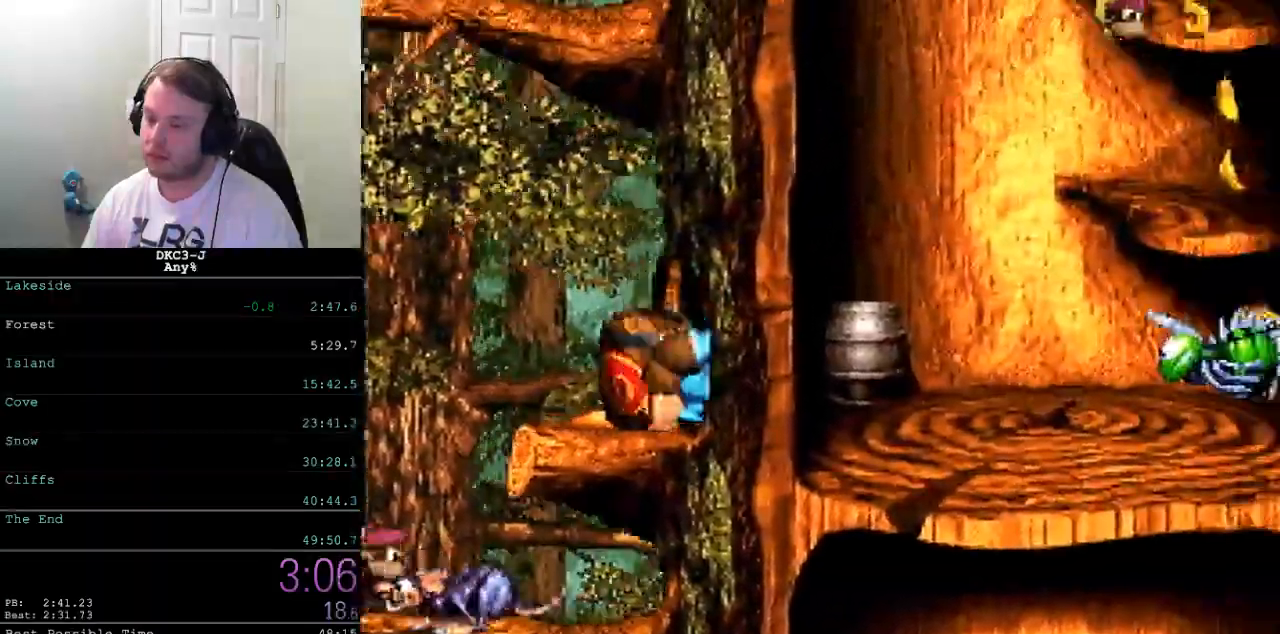
{"buttons": ["Y", "DPAD_RIGHT"], "events": [[83, "B", "down"], [200, "B", "up"]]}
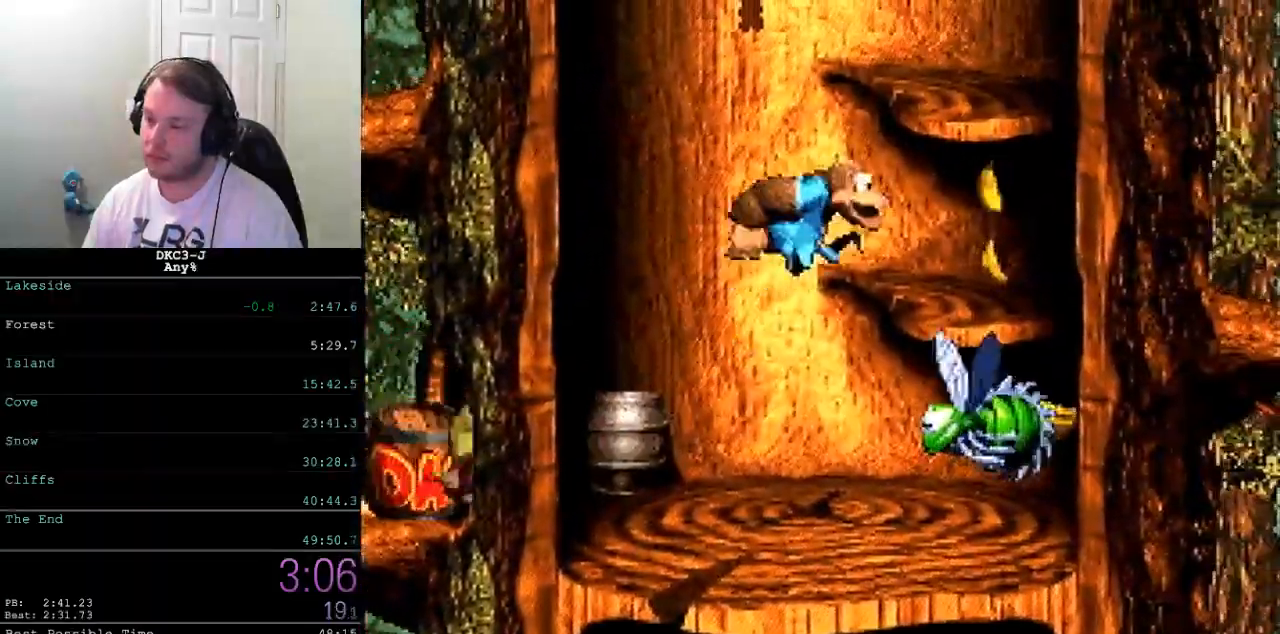
{"buttons": ["Y"], "events": [[17, "DPAD_RIGHT", "up"], [50, "DPAD_LEFT", "down"], [117, "B", "down"], [150, "DPAD_LEFT", "up"], [200, "B", "up"]]}
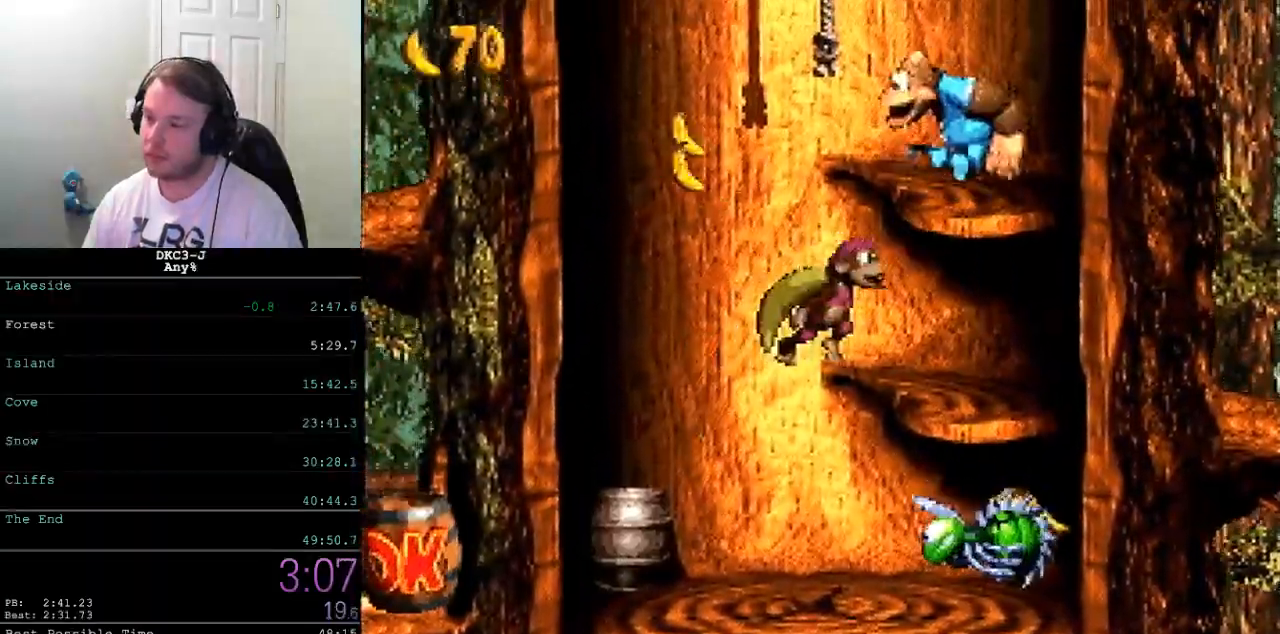
{"buttons": ["Y", "DPAD_UP"], "events": [[83, "B", "down"], [83, "DPAD_LEFT", "down"], [83, "DPAD_UP", "down"], [300, "B", "up"], [400, "DPAD_LEFT", "up"]]}
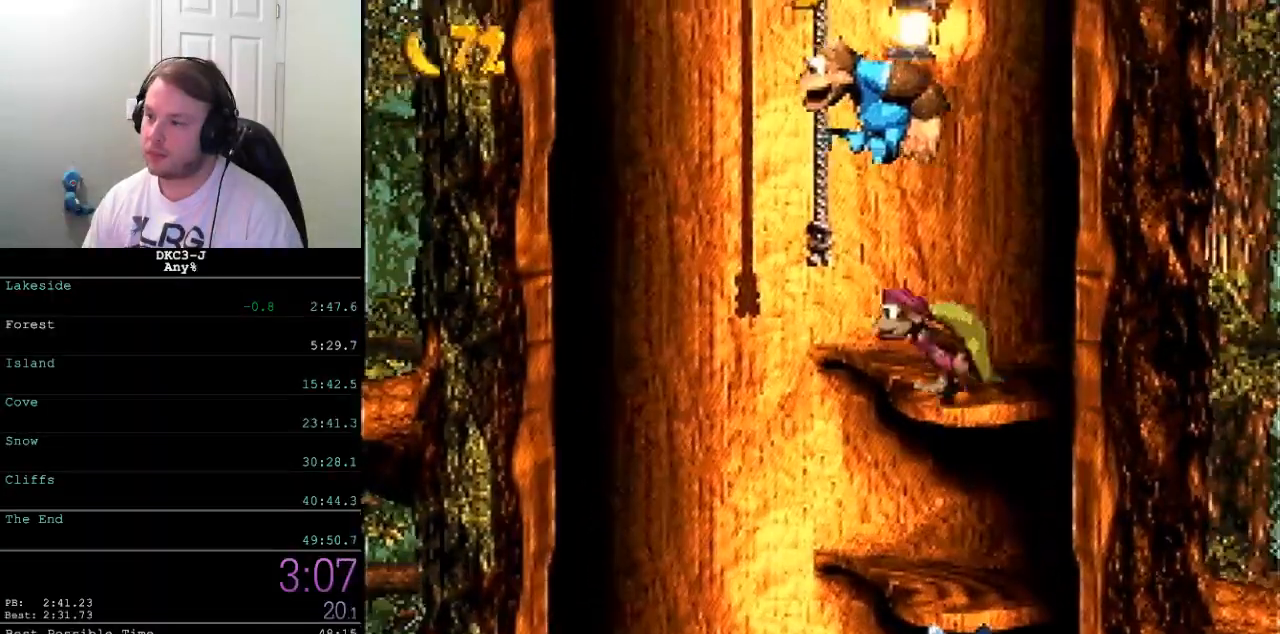
{"buttons": ["Y", "DPAD_UP"], "events": []}
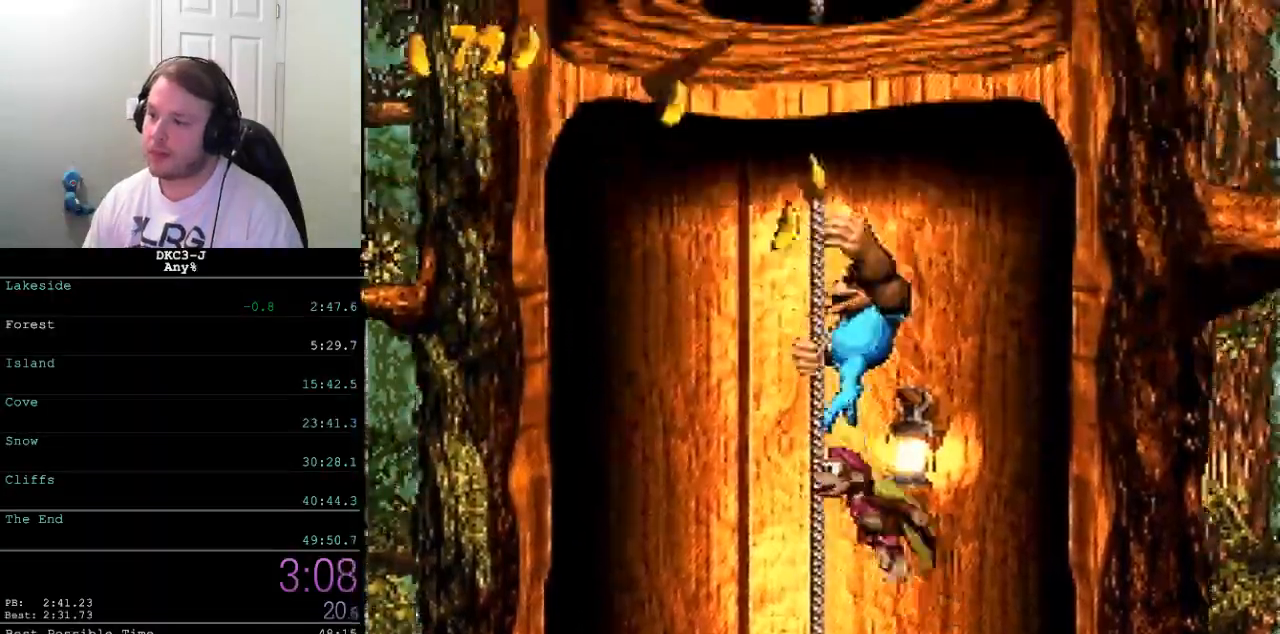
{"buttons": ["Y", "DPAD_UP"], "events": []}
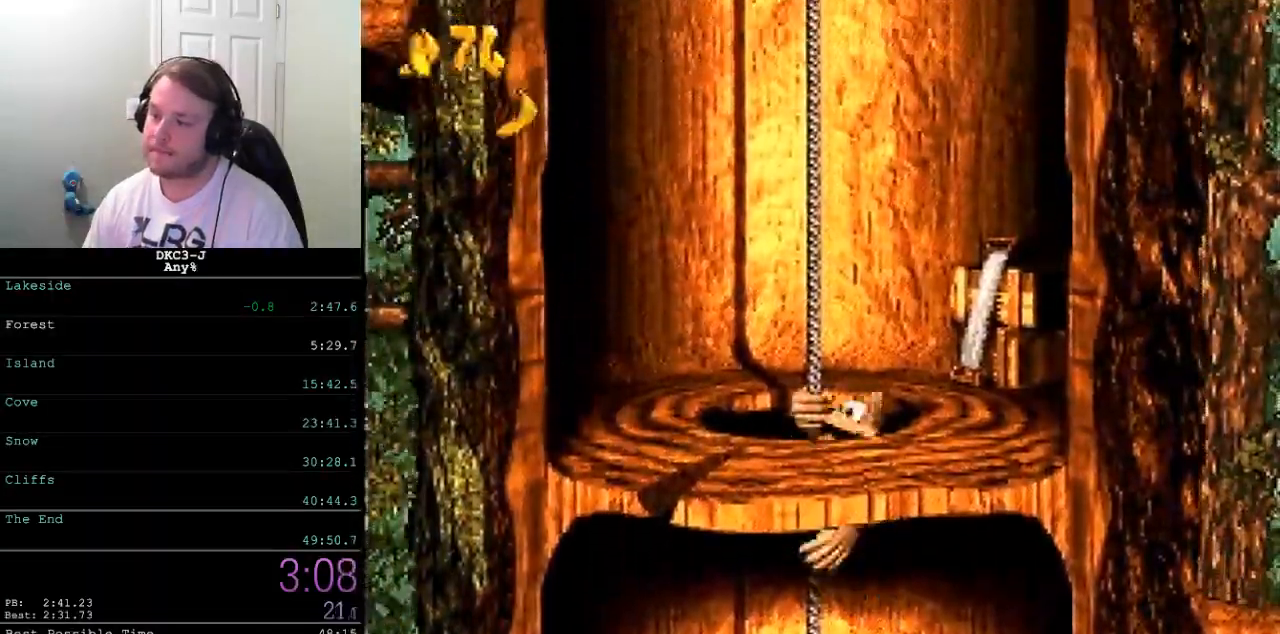
{"buttons": ["Y", "DPAD_UP"], "events": []}
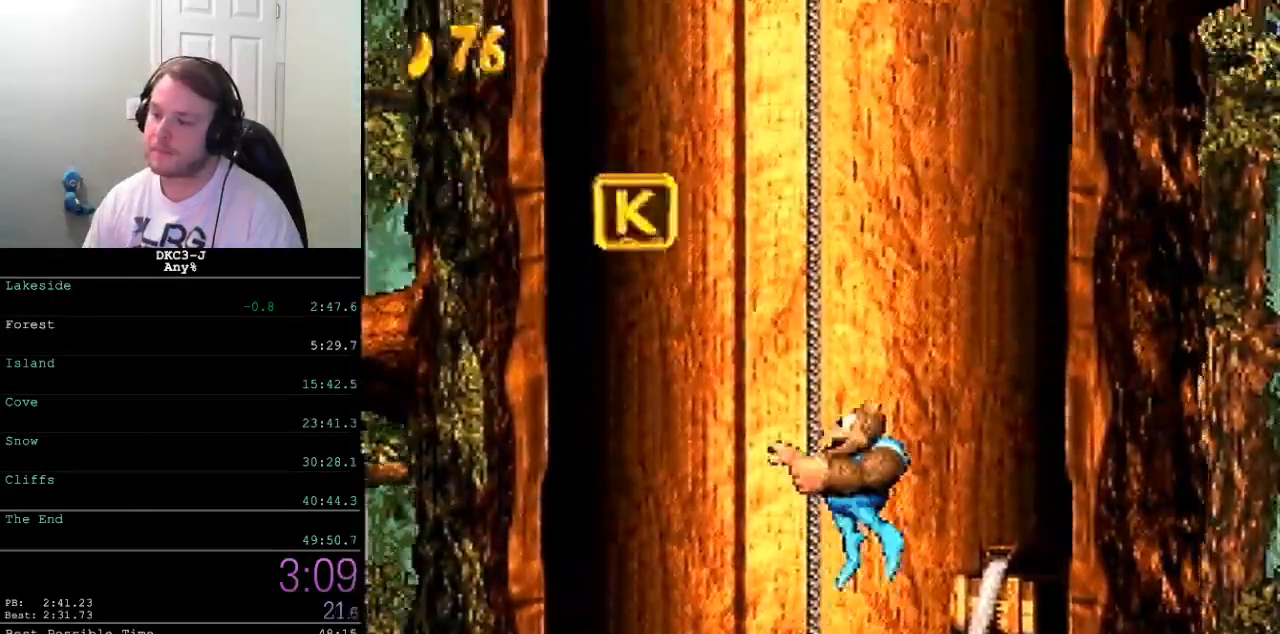
{"buttons": ["Y", "DPAD_UP"], "events": []}
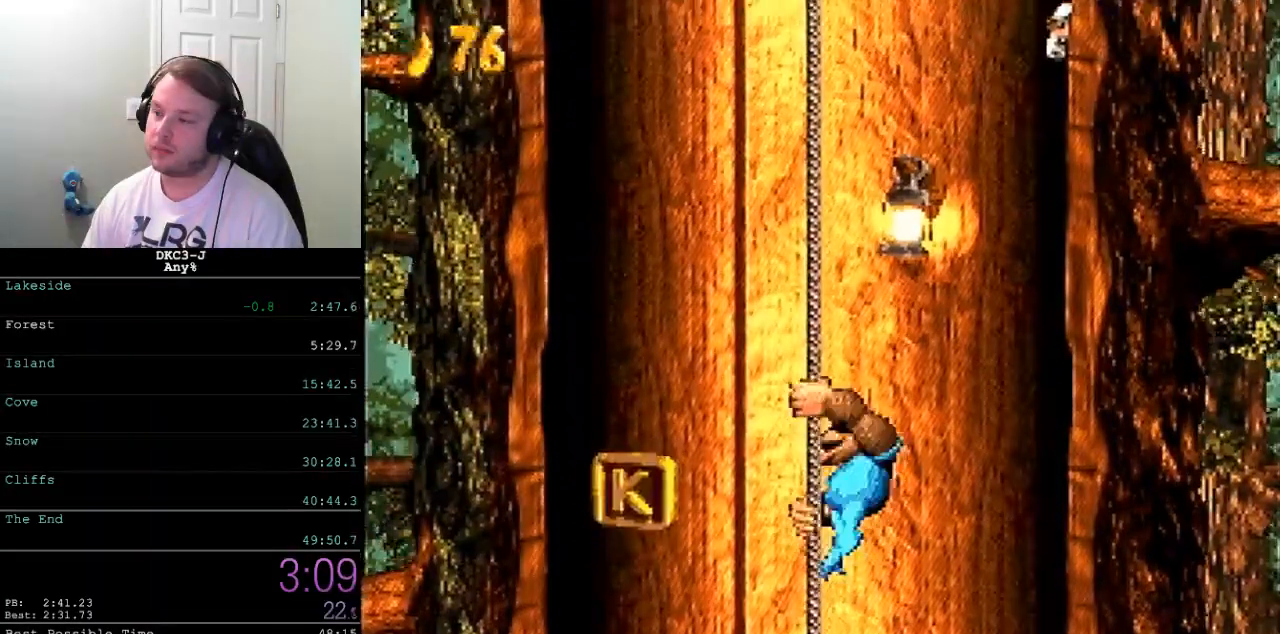
{"buttons": ["Y", "DPAD_UP"], "events": []}
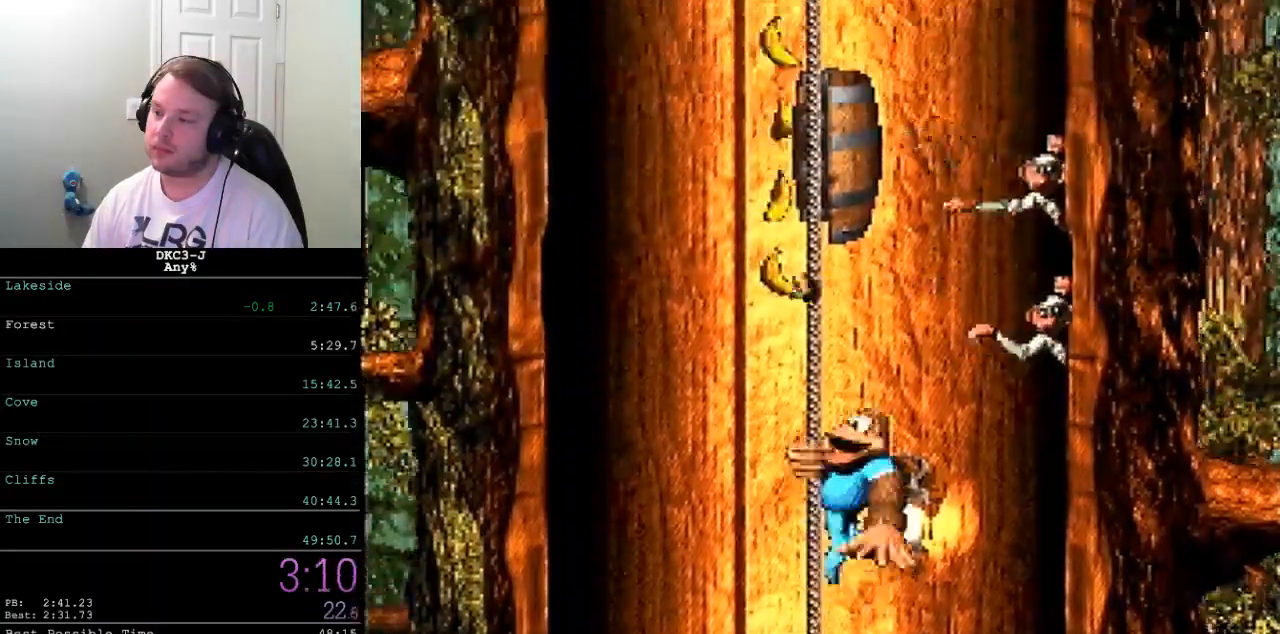
{"buttons": ["Y", "DPAD_UP", "DPAD_LEFT"], "events": [[333, "DPAD_LEFT", "down"]]}
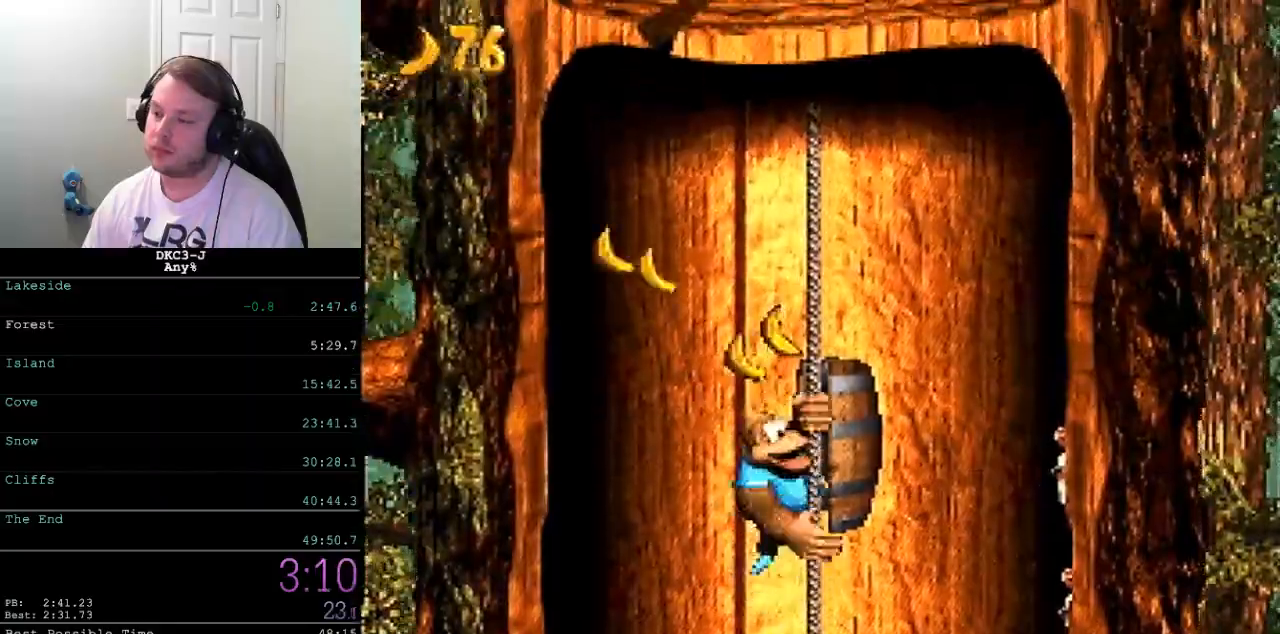
{"buttons": ["Y", "DPAD_UP", "DPAD_LEFT"], "events": []}
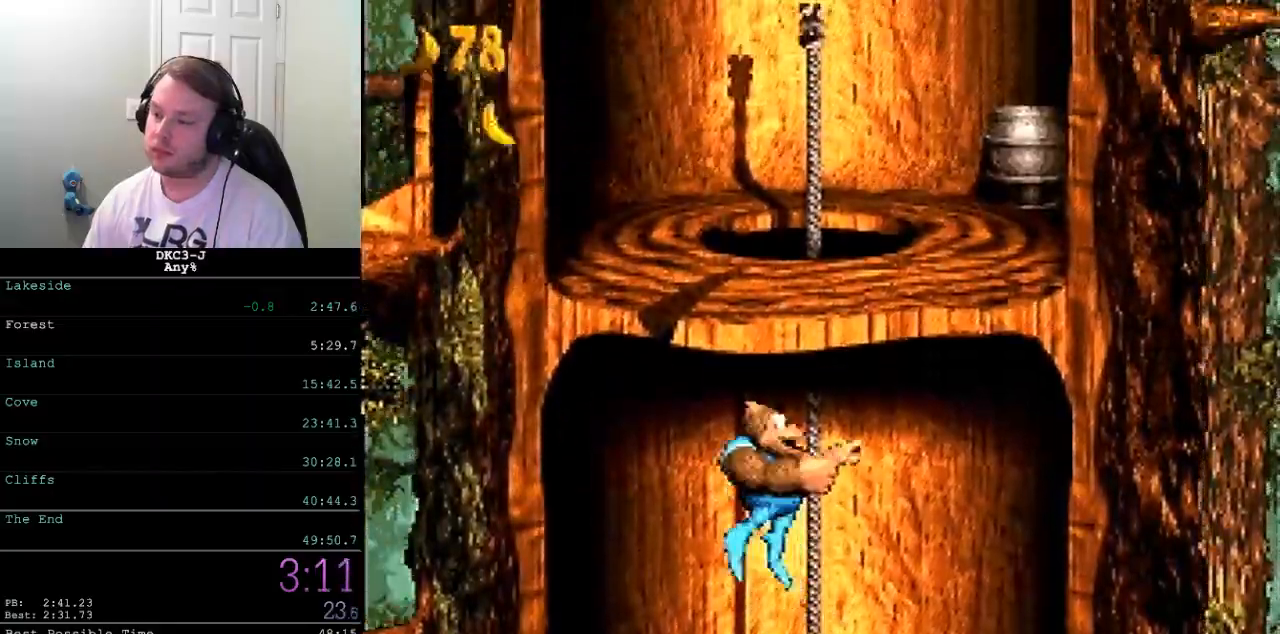
{"buttons": ["Y", "DPAD_UP", "DPAD_LEFT"], "events": [[100, "B", "down"], [267, "B", "up"]]}
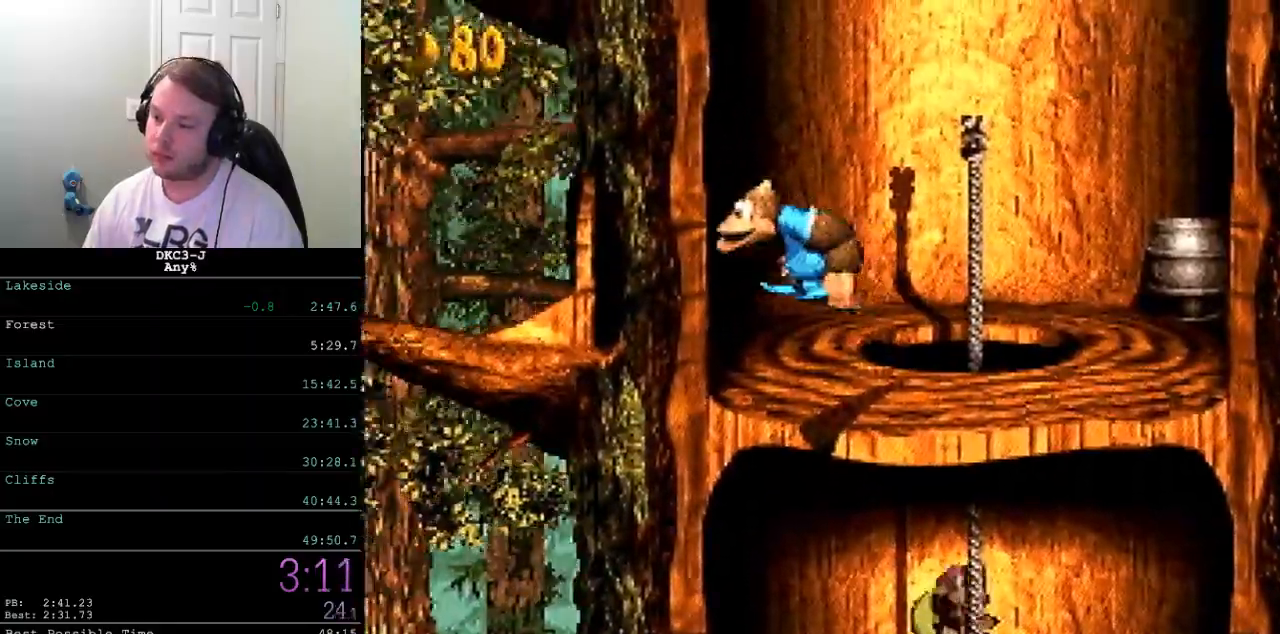
{"buttons": ["B", "Y", "DPAD_UP", "DPAD_LEFT"], "events": [[17, "Y", "up"], [67, "Y", "down"], [483, "B", "down"]]}
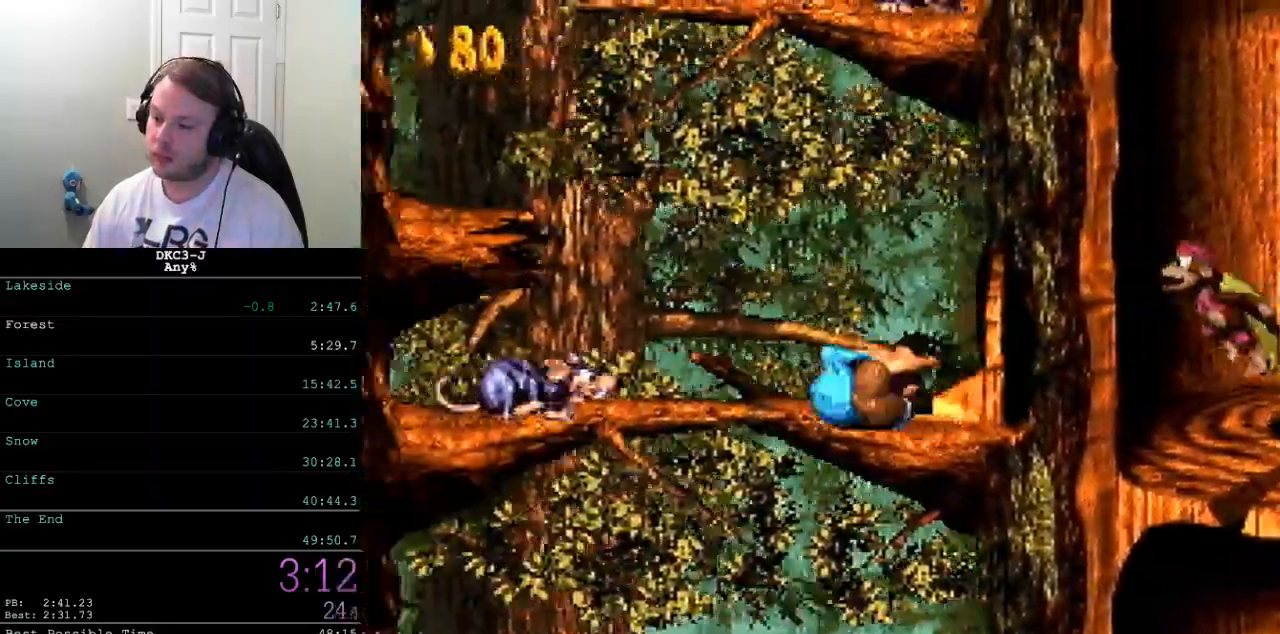
{"buttons": ["B", "Y", "DPAD_RIGHT"], "events": [[83, "B", "up"], [250, "DPAD_LEFT", "up"], [250, "DPAD_UP", "up"], [467, "B", "down"], [467, "DPAD_RIGHT", "down"]]}
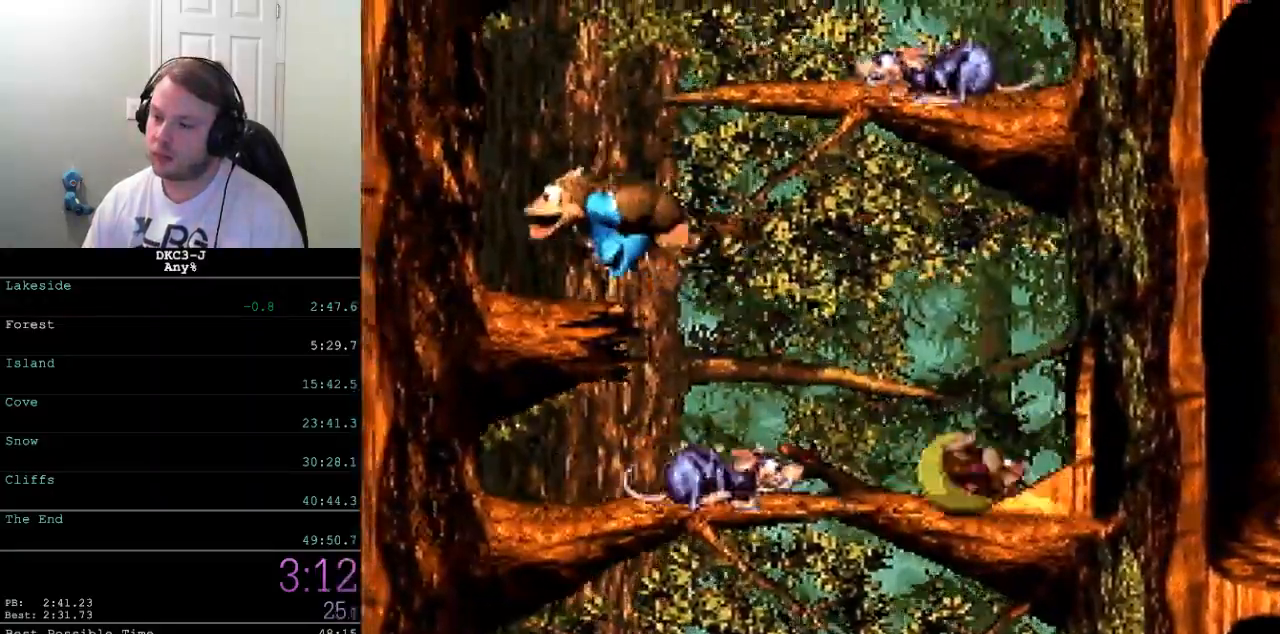
{"buttons": ["B", "Y", "DPAD_UP", "DPAD_LEFT"], "events": [[17, "DPAD_UP", "down"], [67, "DPAD_UP", "up"], [100, "DPAD_UP", "down"], [417, "DPAD_RIGHT", "up"], [433, "DPAD_LEFT", "down"]]}
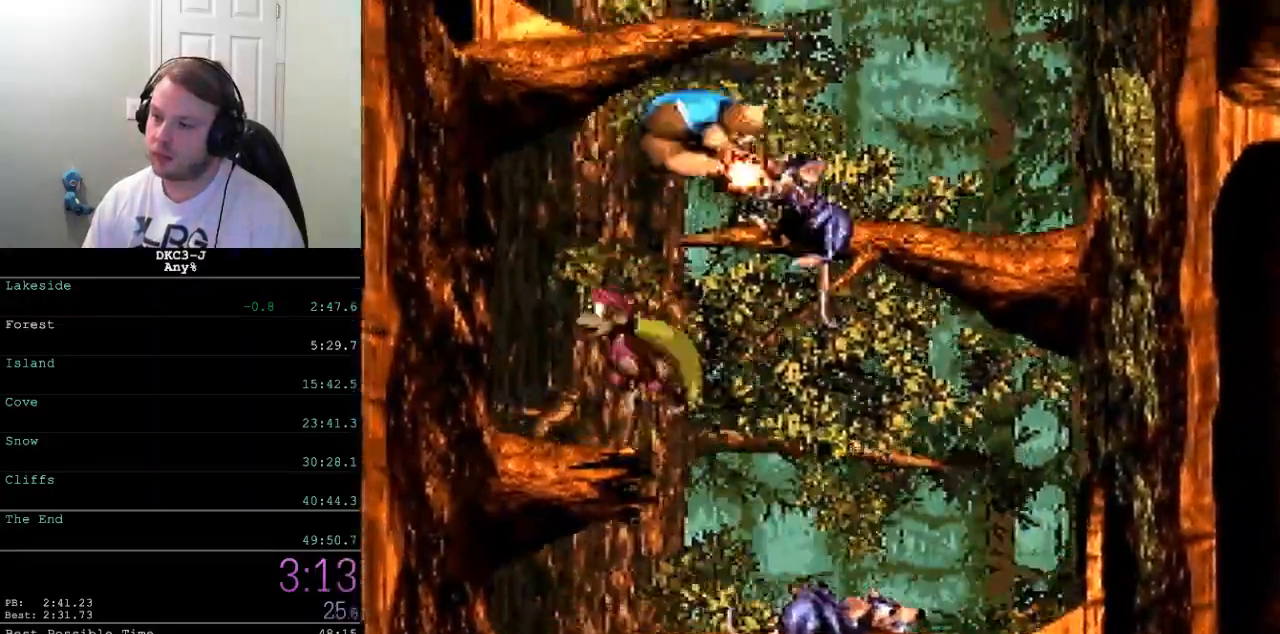
{"buttons": ["Y", "DPAD_UP", "DPAD_LEFT"], "events": [[133, "B", "up"], [417, "Y", "up"], [433, "Y", "down"]]}
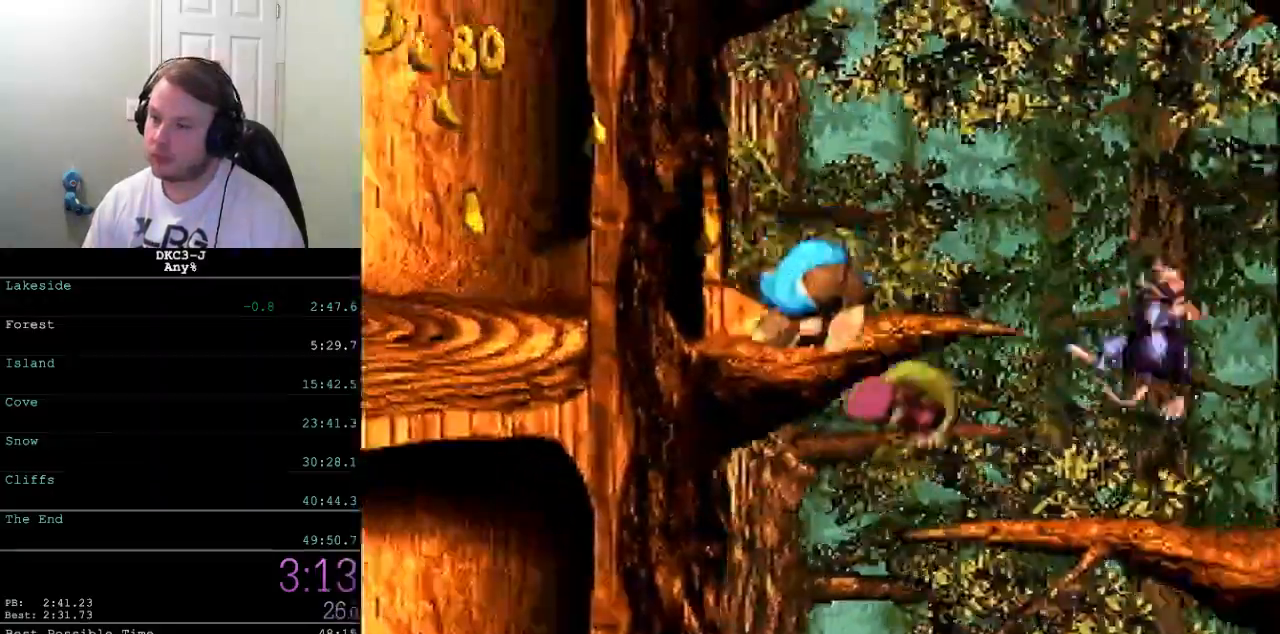
{"buttons": ["B", "Y", "DPAD_UP", "DPAD_LEFT"], "events": [[283, "B", "down"]]}
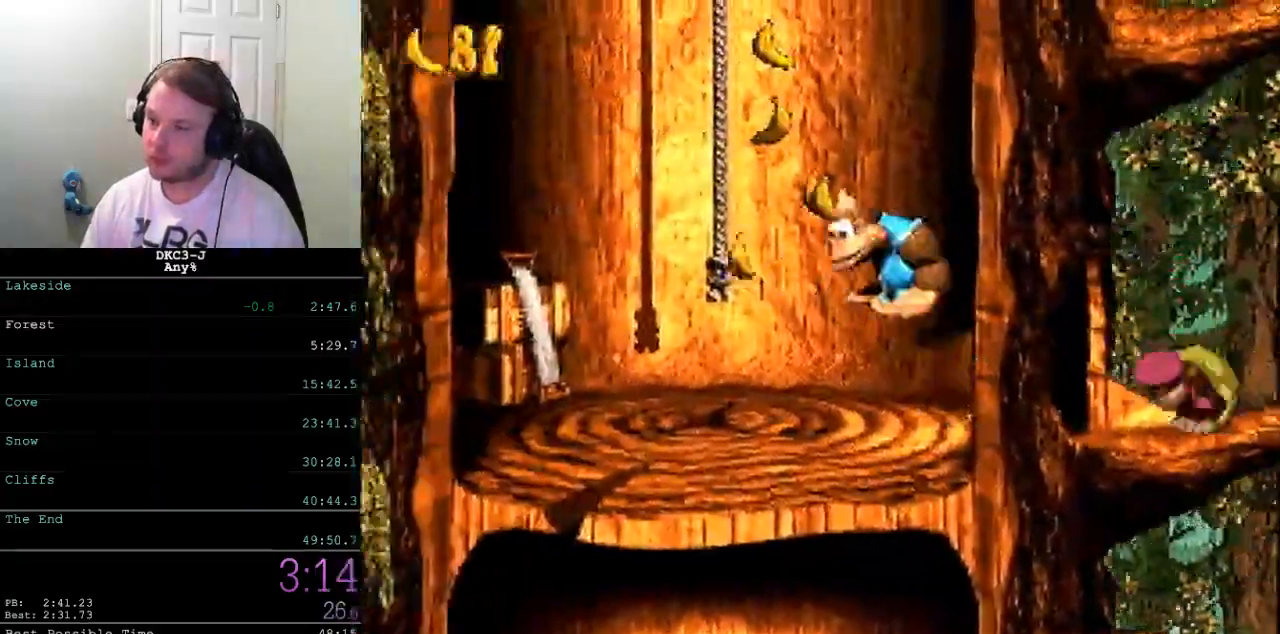
{"buttons": ["B", "Y", "DPAD_UP", "DPAD_LEFT"], "events": [[167, "DPAD_LEFT", "up"], [183, "B", "up"], [217, "DPAD_RIGHT", "down"], [333, "DPAD_UP", "up"], [383, "B", "down"], [417, "DPAD_UP", "down"], [450, "DPAD_RIGHT", "up"], [467, "DPAD_LEFT", "down"]]}
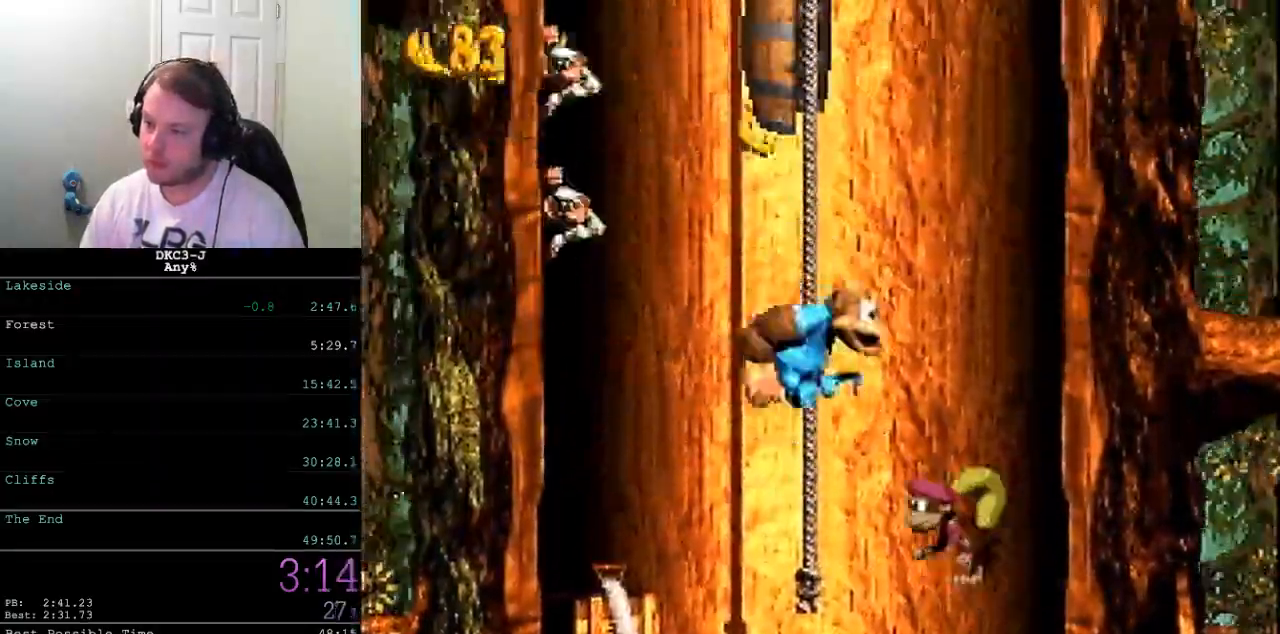
{"buttons": ["B", "Y", "DPAD_UP", "DPAD_LEFT"], "events": []}
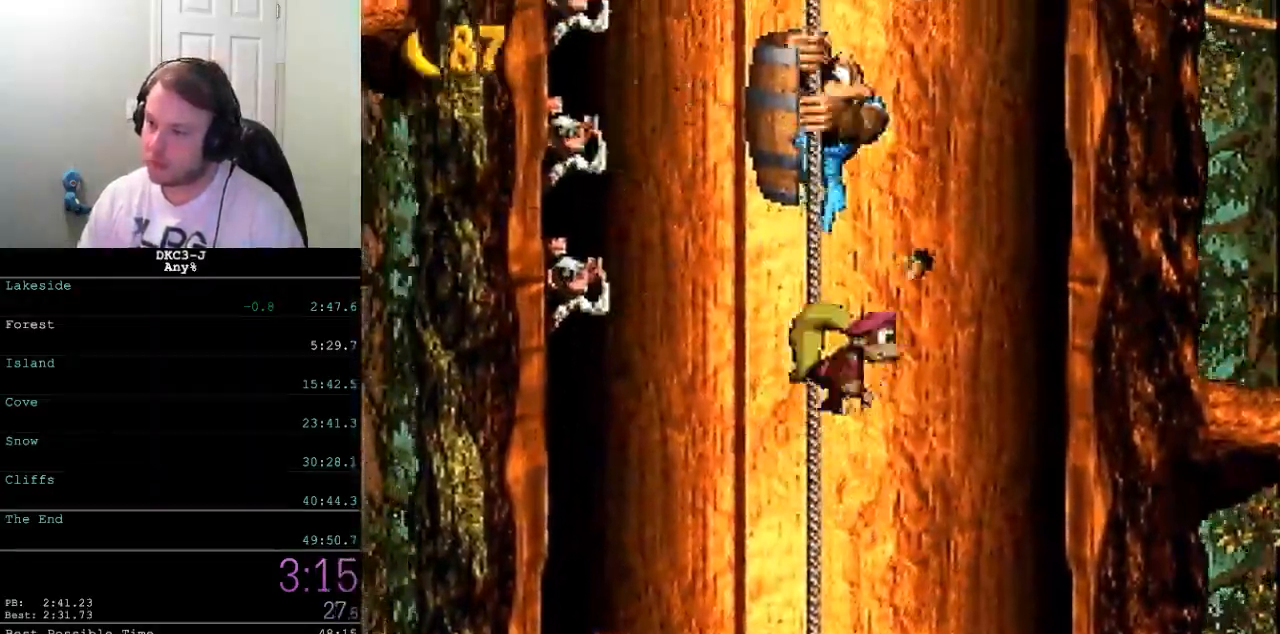
{"buttons": ["Y", "DPAD_UP"], "events": [[50, "B", "up"], [417, "DPAD_LEFT", "up"]]}
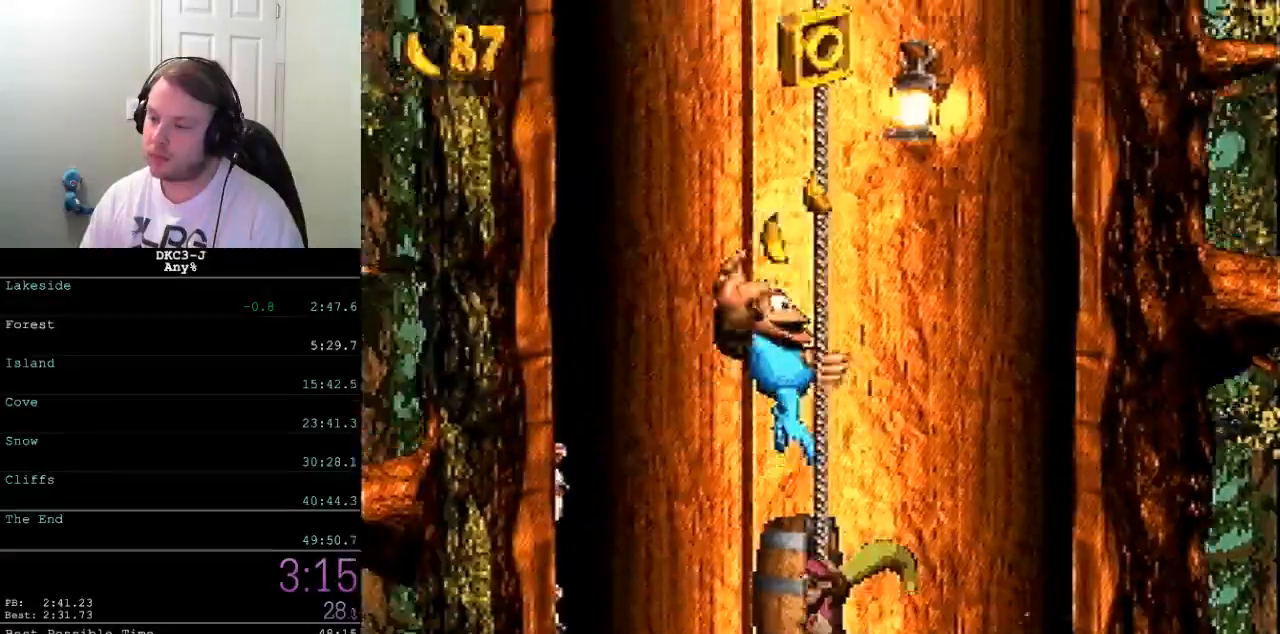
{"buttons": ["Y", "DPAD_UP"], "events": []}
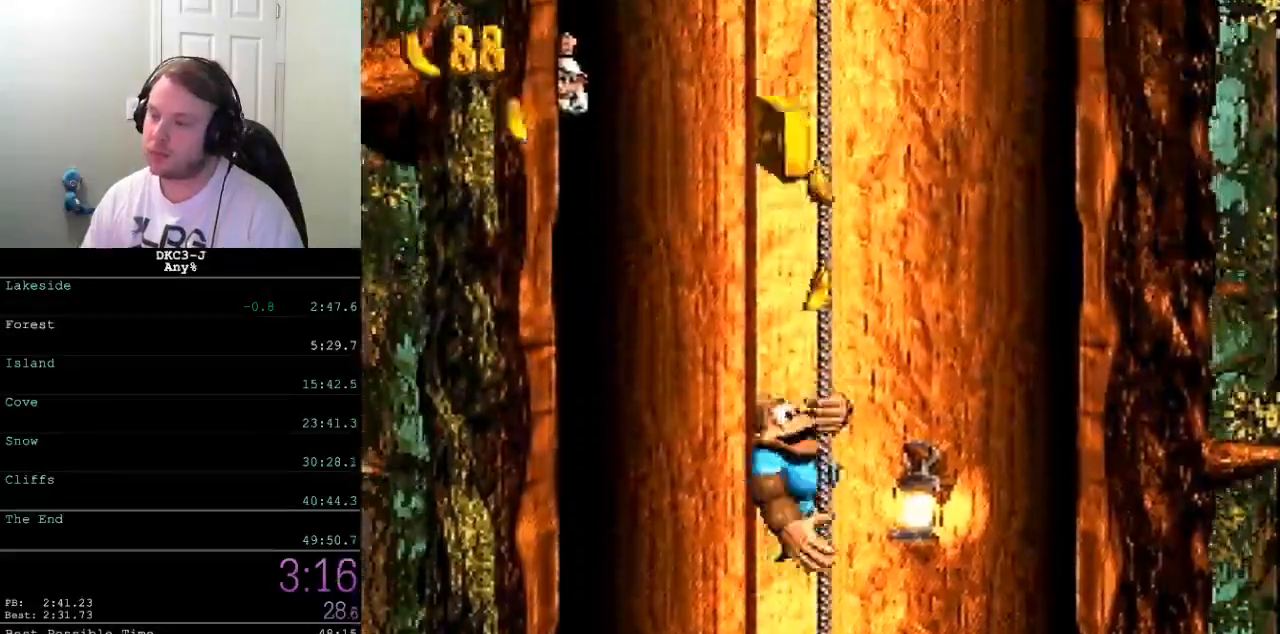
{"buttons": ["Y", "DPAD_UP"], "events": []}
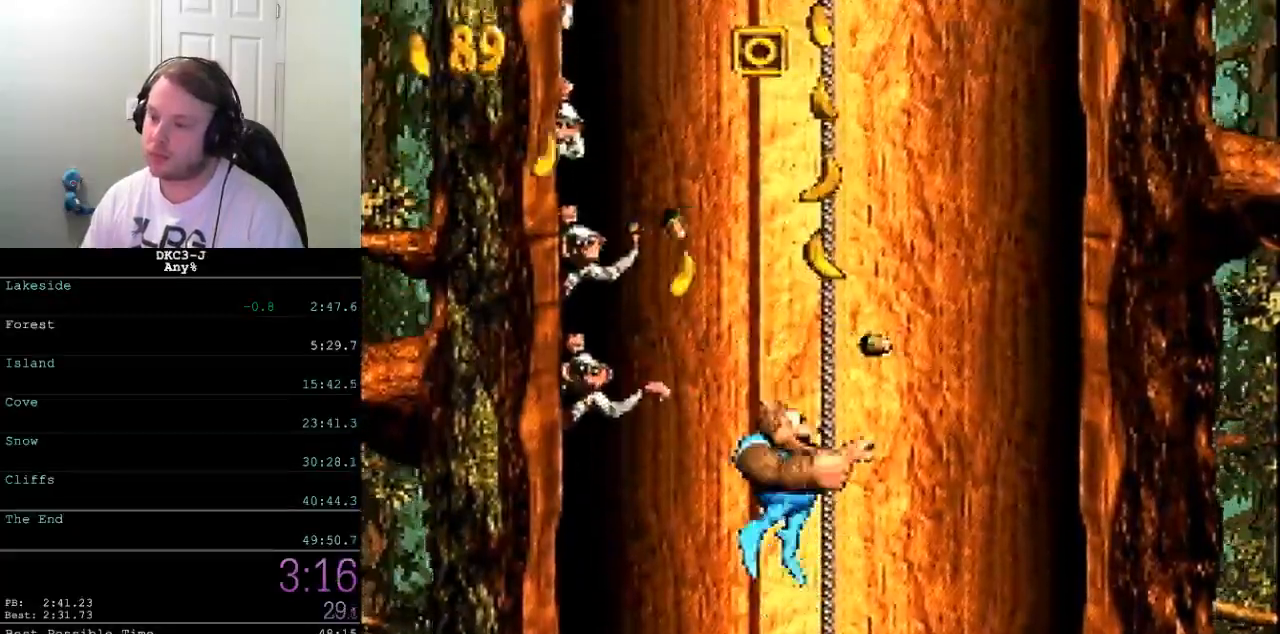
{"buttons": ["Y", "DPAD_UP"], "events": [[333, "DPAD_UP", "up"], [383, "DPAD_UP", "down"]]}
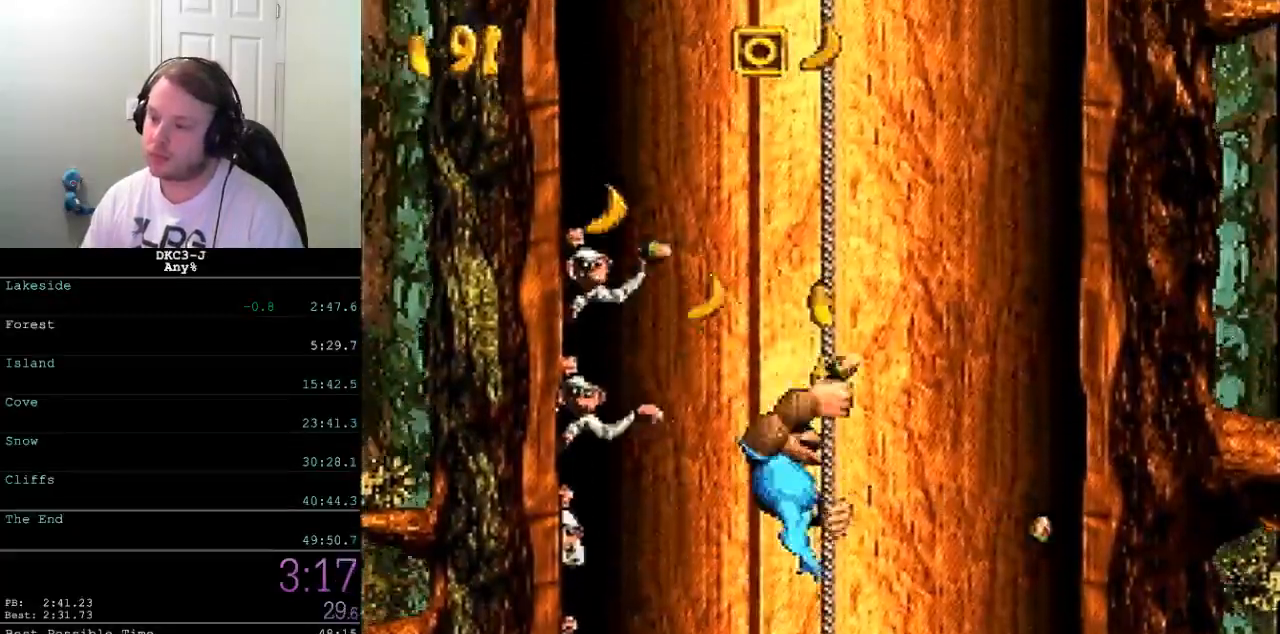
{"buttons": ["Y", "DPAD_UP"], "events": []}